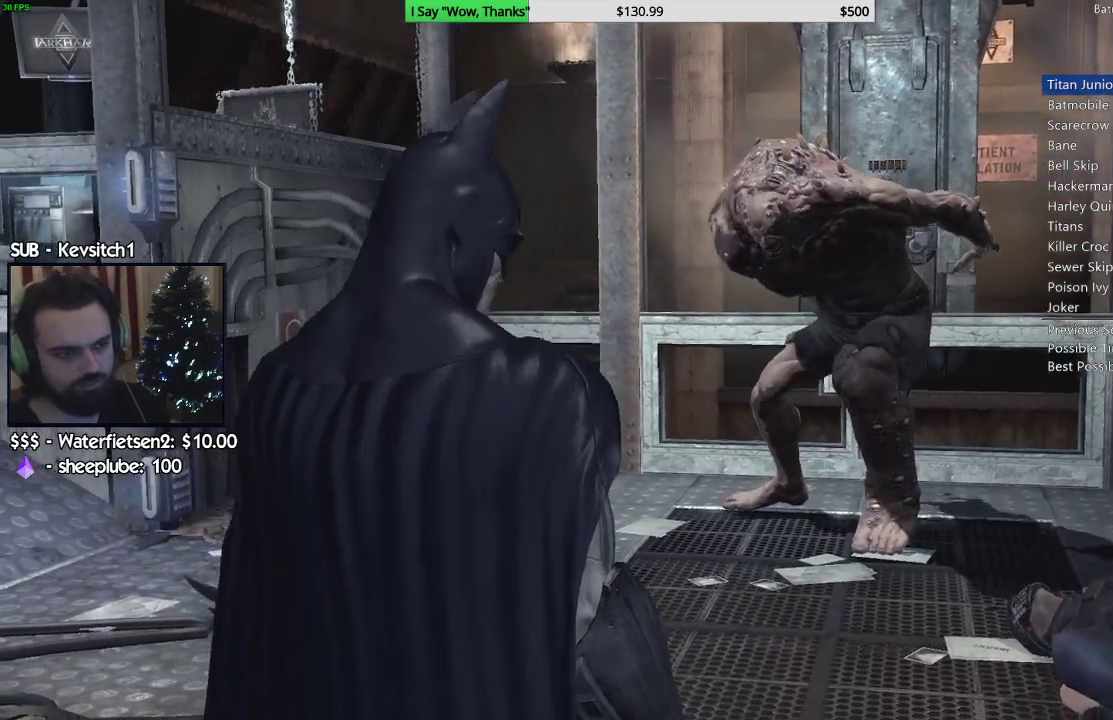
Gameplay with a controller (PlayStation layout); each line is a JSON object with the inputs held at the frame after it. "events" lists button and stick changes between this image and that frame as [ms after this image, input, new state], when the widget could be followed in between.
{"buttons": [], "left_stick": "center", "right_stick": "center", "events": []}
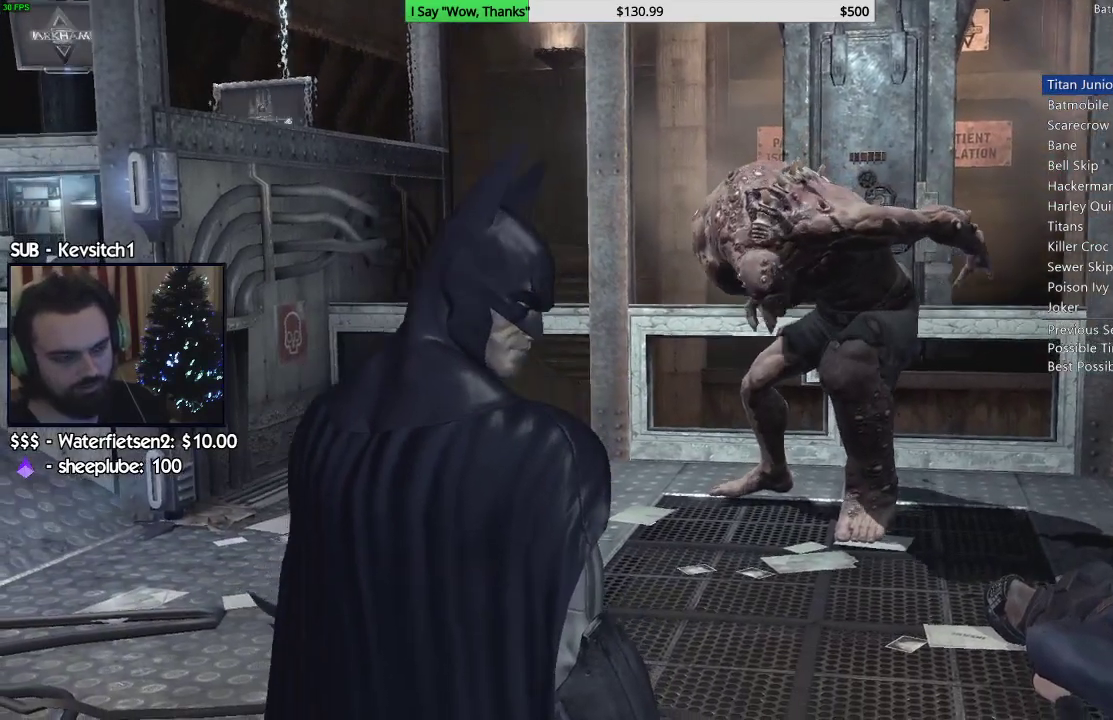
{"buttons": [], "left_stick": "center", "right_stick": "center", "events": []}
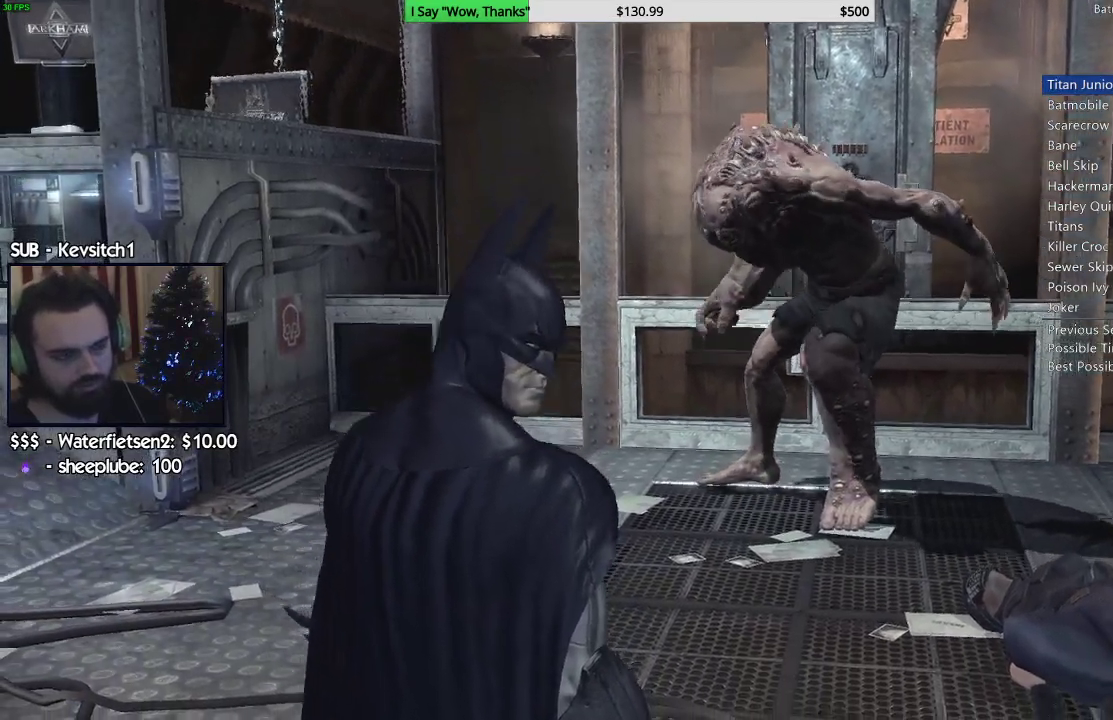
{"buttons": [], "left_stick": "center", "right_stick": "center", "events": []}
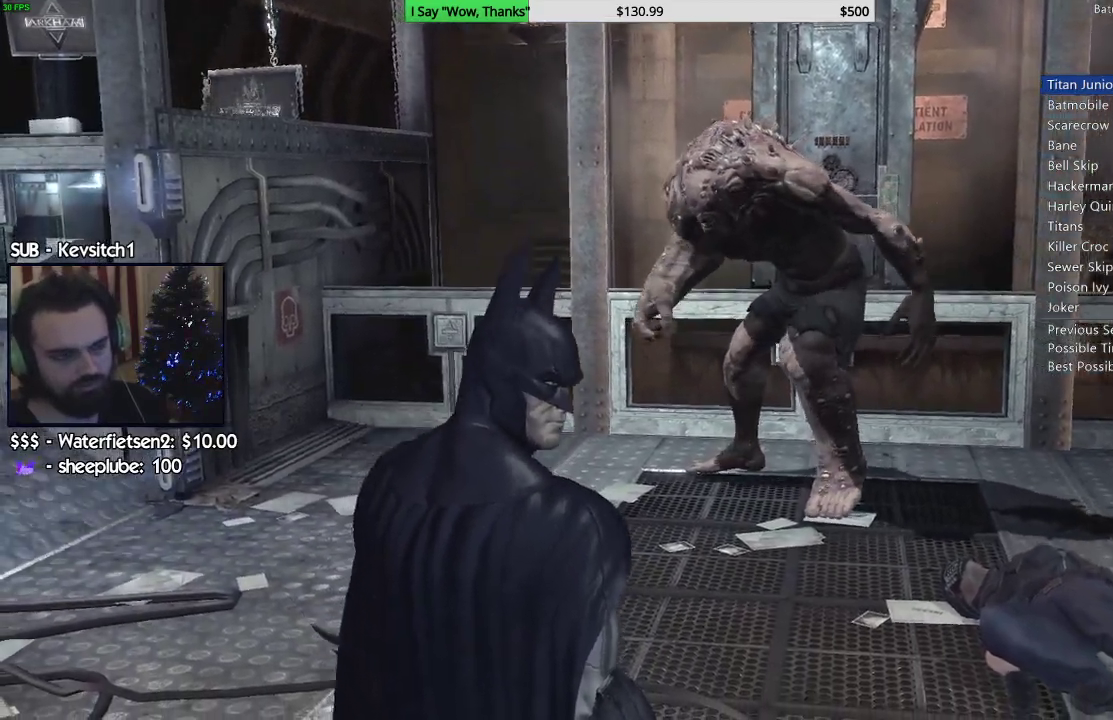
{"buttons": [], "left_stick": "center", "right_stick": "right", "events": [[217, "right_stick", "right"]]}
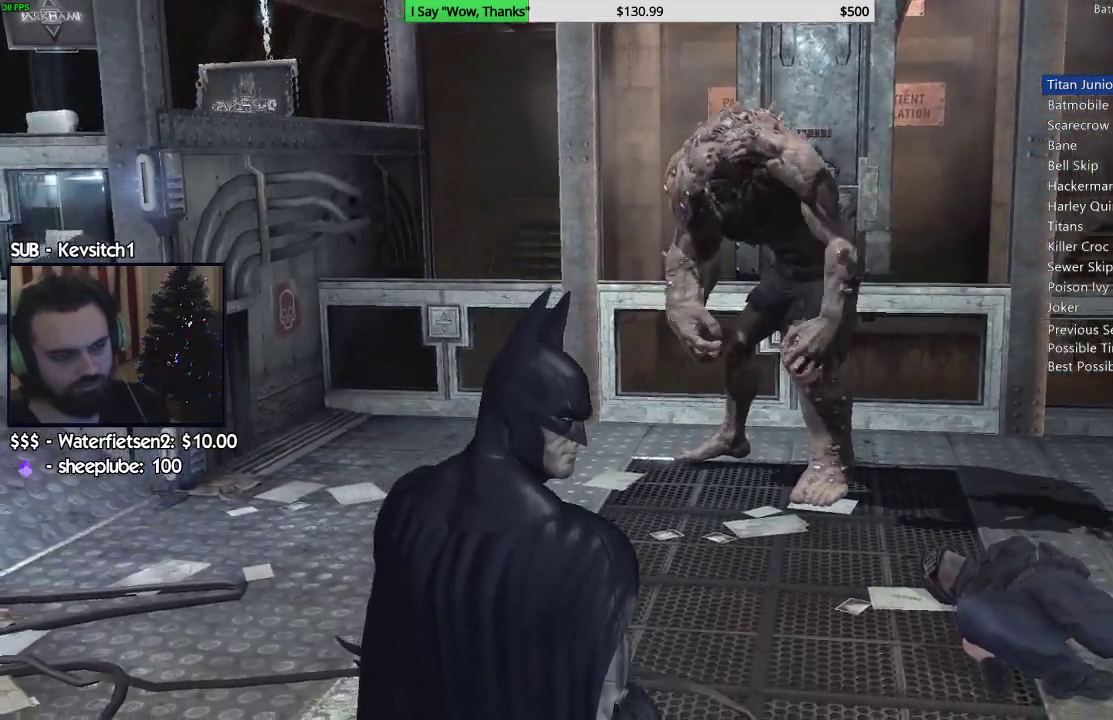
{"buttons": [], "left_stick": "right", "right_stick": "center", "events": [[433, "left_stick", "right"], [450, "right_stick", "center"]]}
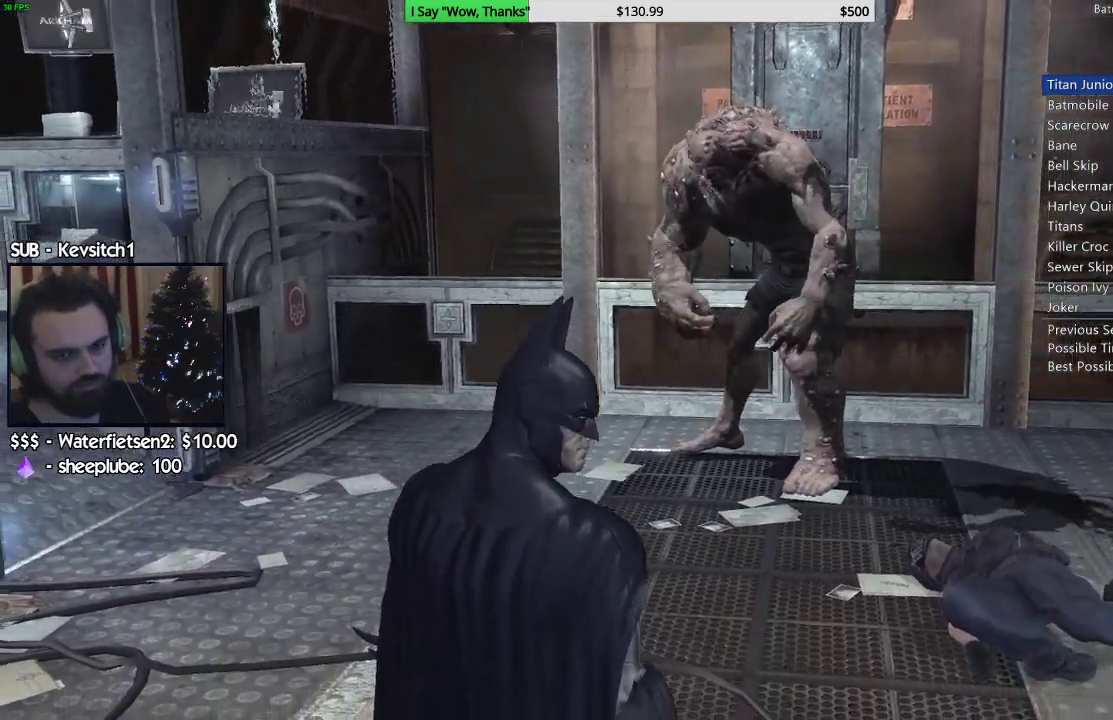
{"buttons": ["CROSS"], "left_stick": "up-right", "right_stick": "center", "events": [[33, "CROSS", "down"], [150, "left_stick", "up-right"]]}
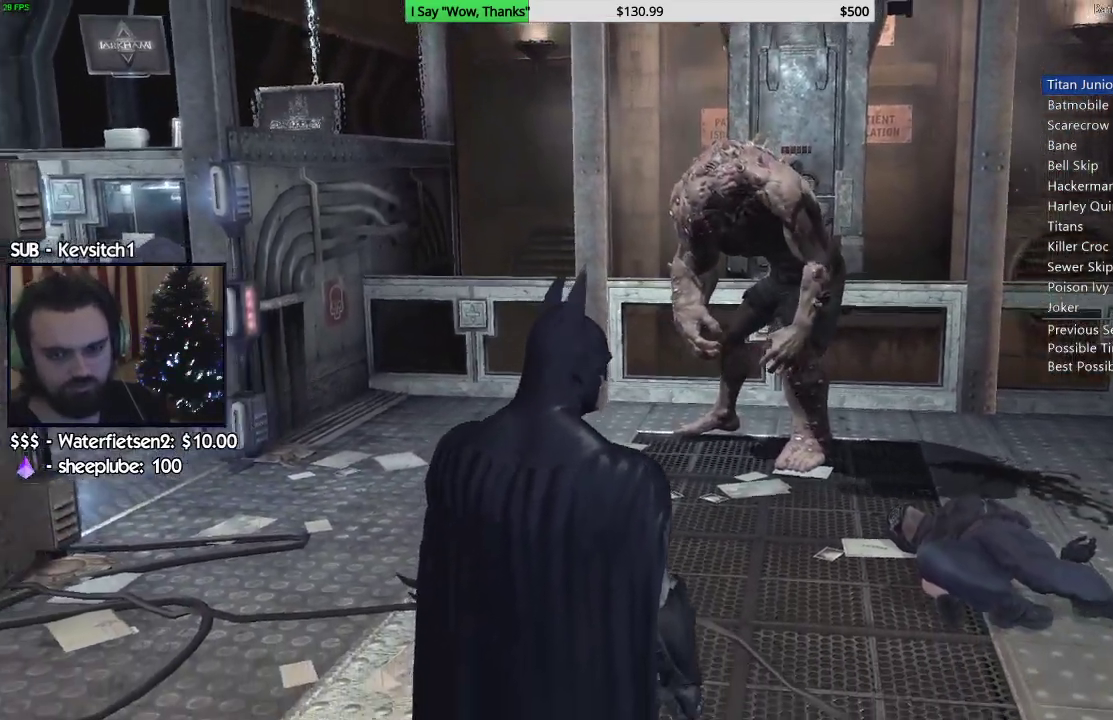
{"buttons": ["CROSS"], "left_stick": "up-right", "right_stick": "center", "events": []}
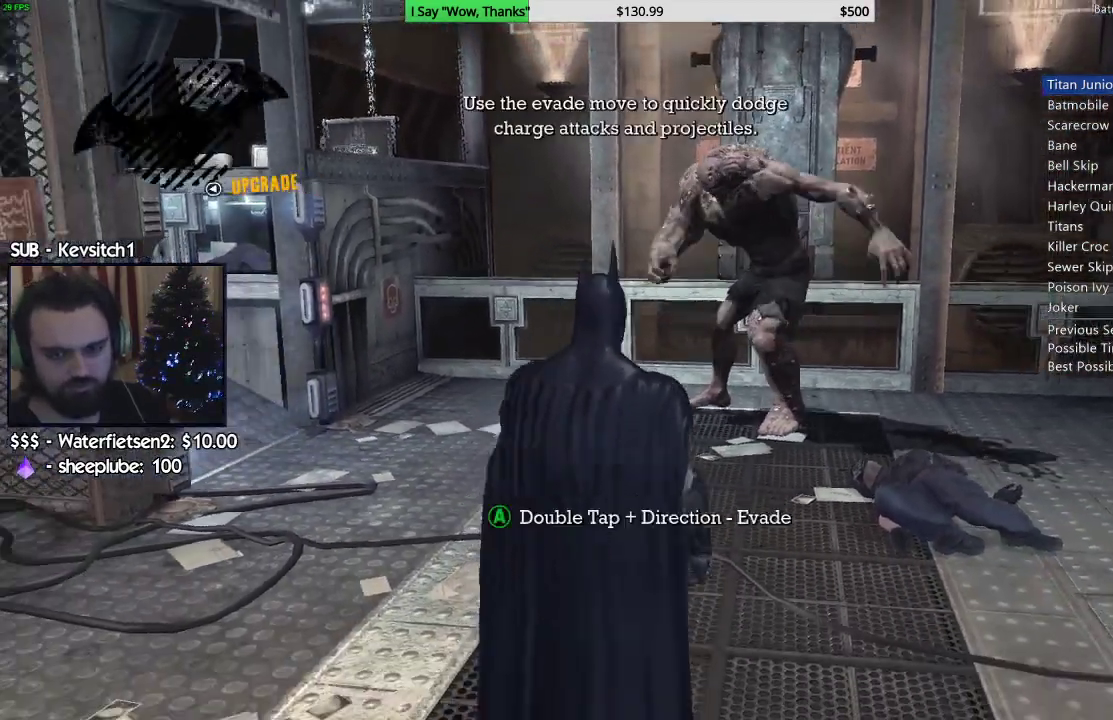
{"buttons": ["CROSS"], "left_stick": "up-right", "right_stick": "center", "events": []}
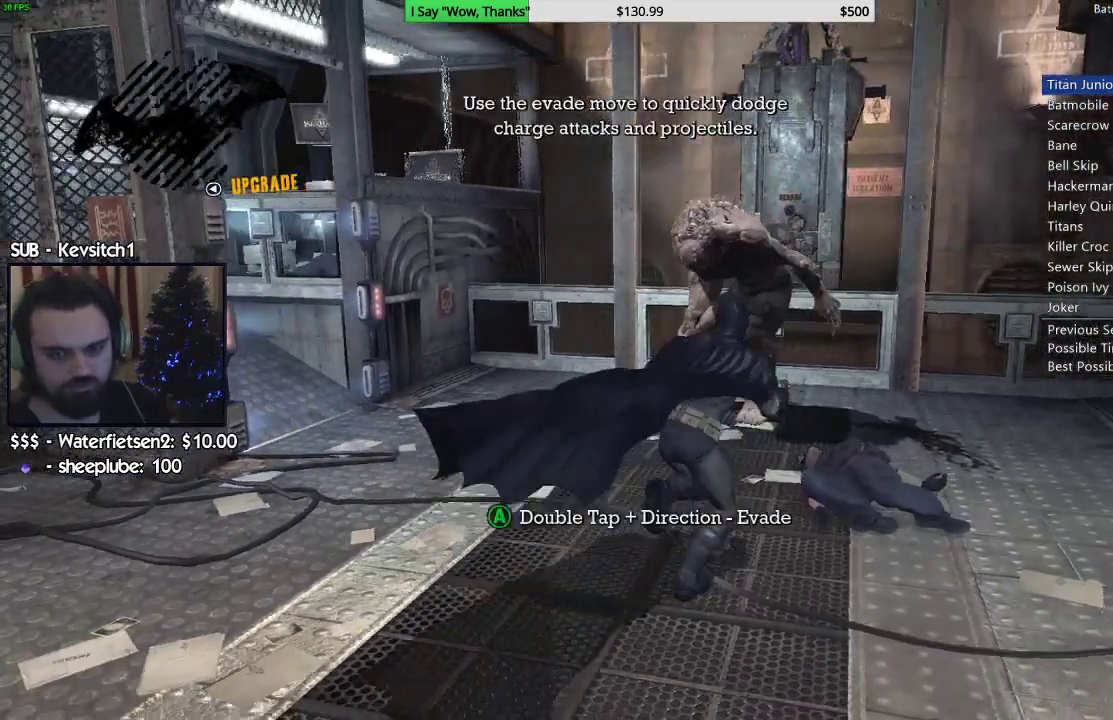
{"buttons": ["CROSS"], "left_stick": "up-right", "right_stick": "left", "events": [[117, "right_stick", "left"]]}
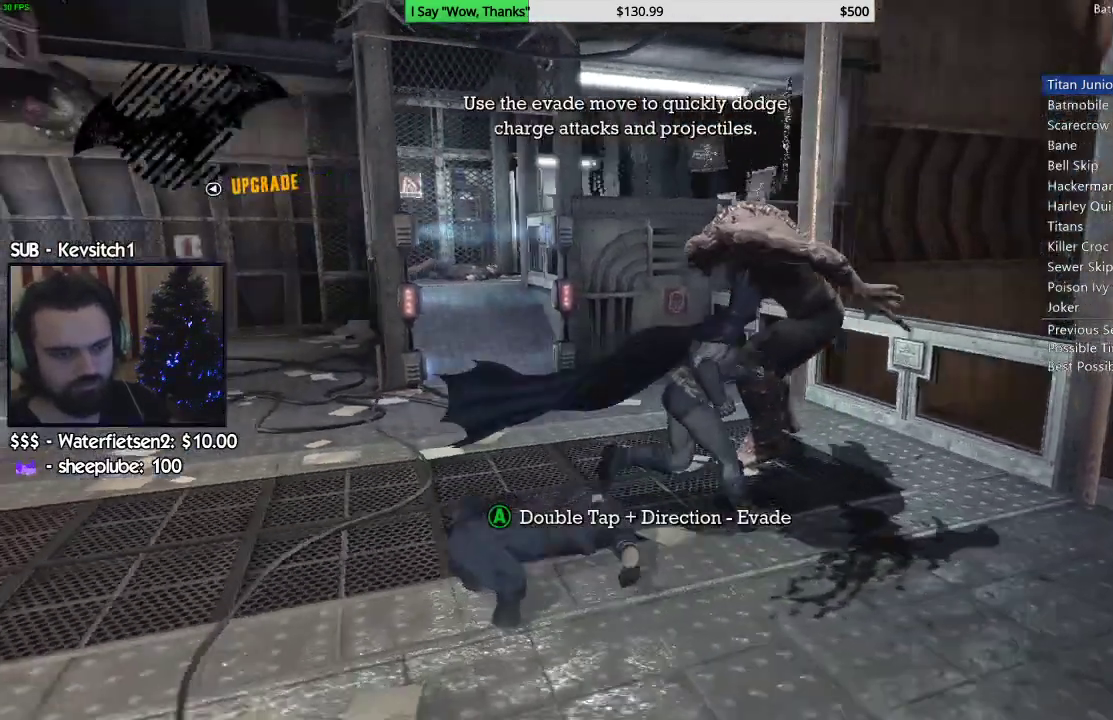
{"buttons": ["L2"], "left_stick": "up", "right_stick": "left", "events": [[217, "CROSS", "up"], [250, "L2", "down"], [283, "left_stick", "up"], [317, "L1", "down"], [367, "L1", "up"], [383, "L2", "up"], [500, "L2", "down"]]}
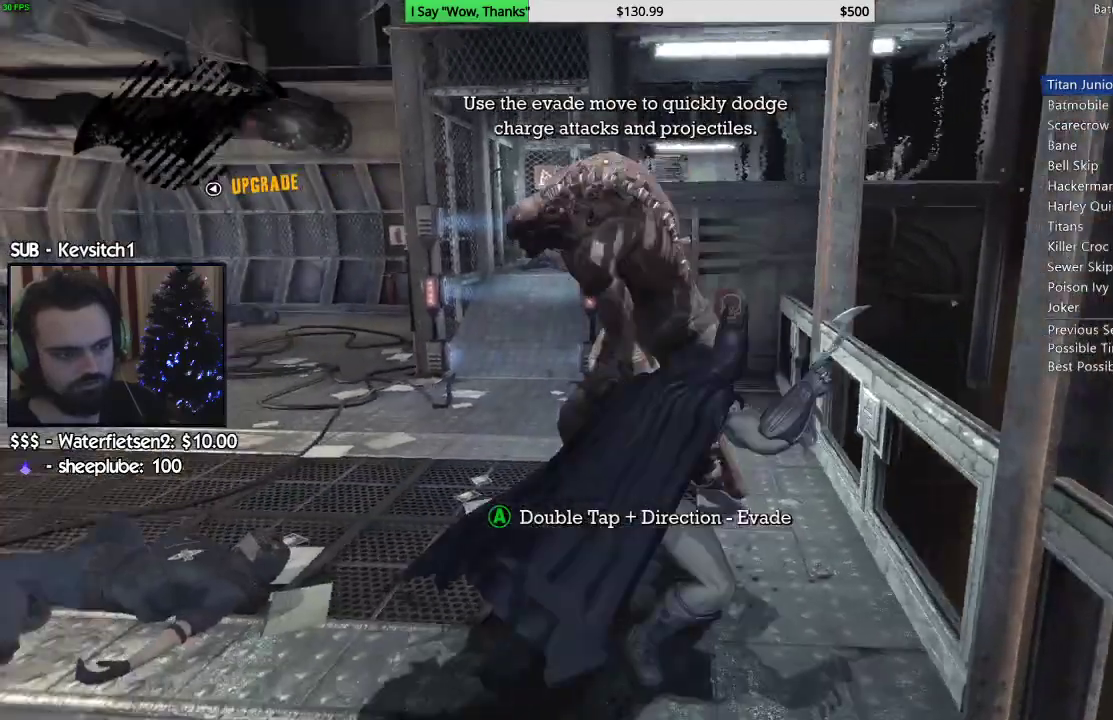
{"buttons": [], "left_stick": "up", "right_stick": "down-left", "events": [[117, "L2", "up"], [217, "L2", "down"], [233, "L1", "down"], [283, "right_stick", "down-left"], [350, "L1", "up"], [350, "L2", "up"]]}
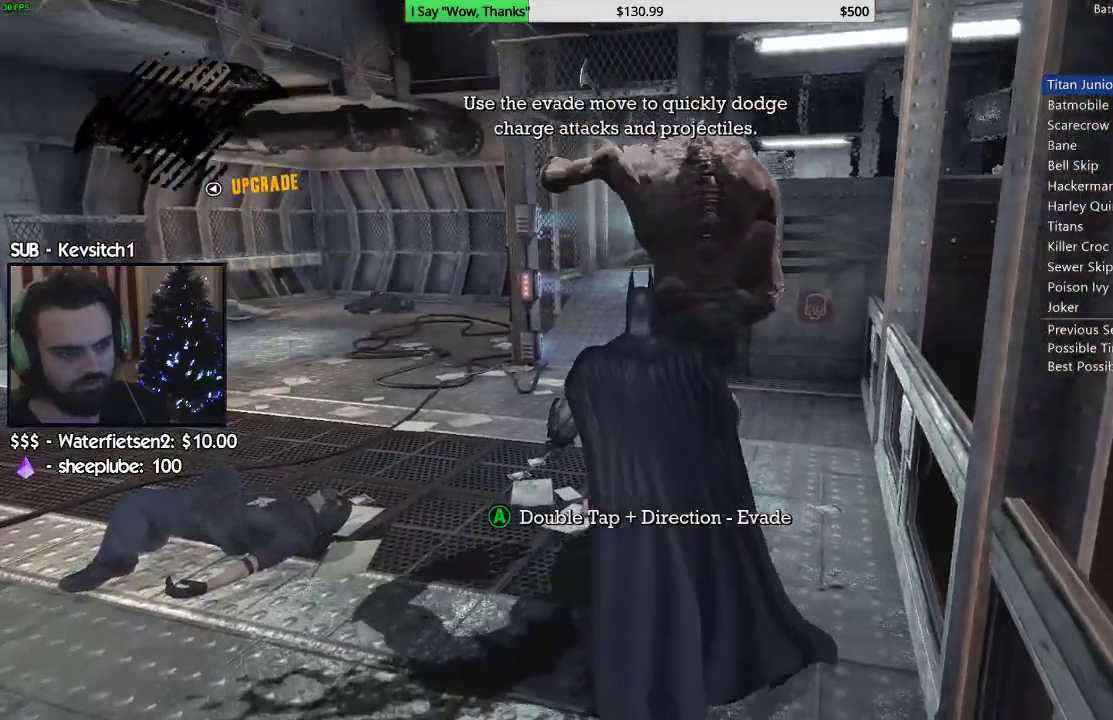
{"buttons": ["L2"], "left_stick": "up-right", "right_stick": "right", "events": [[150, "L1", "down"], [150, "L2", "down"], [283, "L1", "up"], [283, "L2", "up"], [350, "right_stick", "right"], [433, "L2", "down"], [450, "left_stick", "up-right"]]}
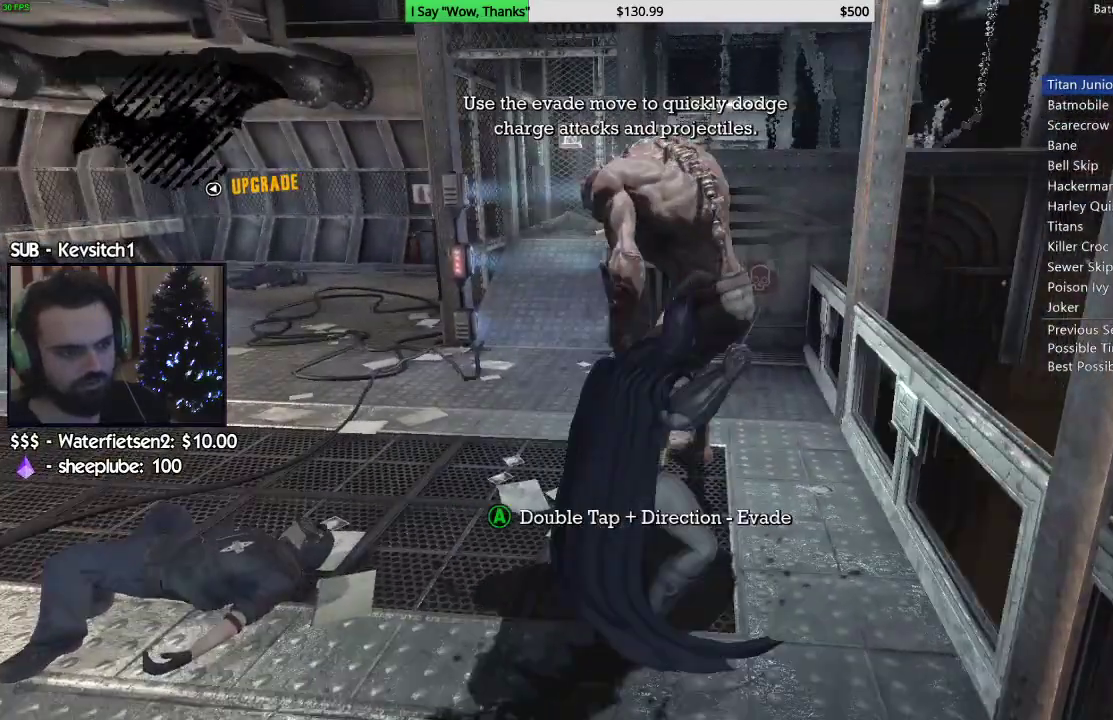
{"buttons": ["L2"], "left_stick": "up-right", "right_stick": "down-right", "events": [[100, "L2", "up"], [117, "right_stick", "down-right"], [183, "L1", "down"], [183, "L2", "down"], [300, "L1", "up"], [300, "L2", "up"], [383, "L2", "down"], [400, "L1", "down"], [500, "L1", "up"]]}
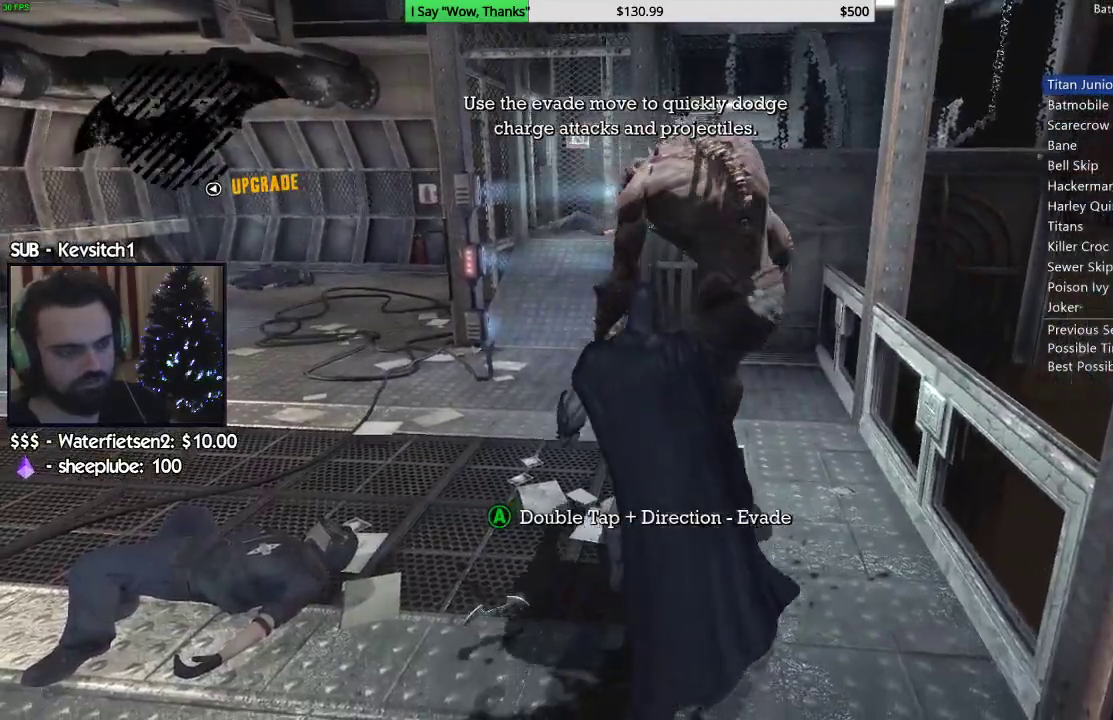
{"buttons": [], "left_stick": "up-right", "right_stick": "down-left"}